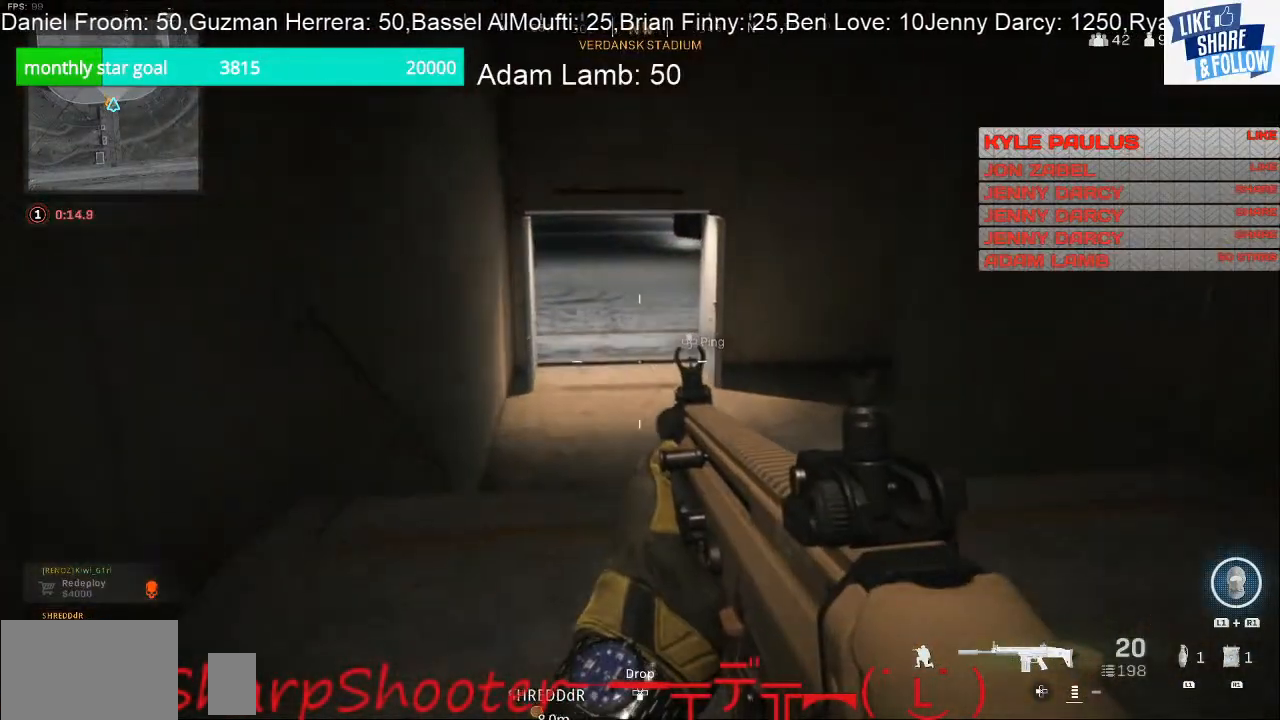
Gameplay with a controller (PlayStation layout); each line is a JSON object with the inputs held at the frame after it. "events" lists button and stick changes between this image and that frame as [ms after this image, input, new state], when the widget could be followed in between.
{"buttons": ["L3"], "left_stick": "up", "right_stick": "center", "events": [[500, "L3", "down"]]}
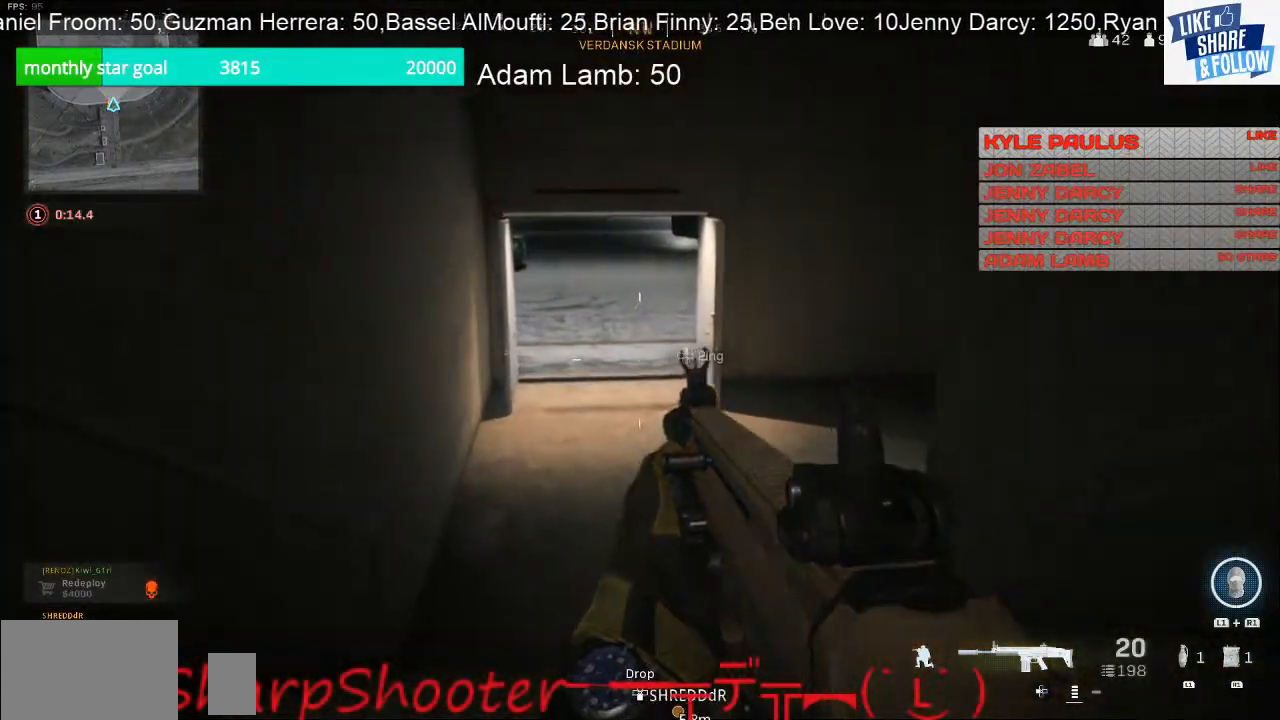
{"buttons": [], "left_stick": "up", "right_stick": "center", "events": [[33, "right_stick", "down"], [400, "L3", "up"], [433, "right_stick", "center"]]}
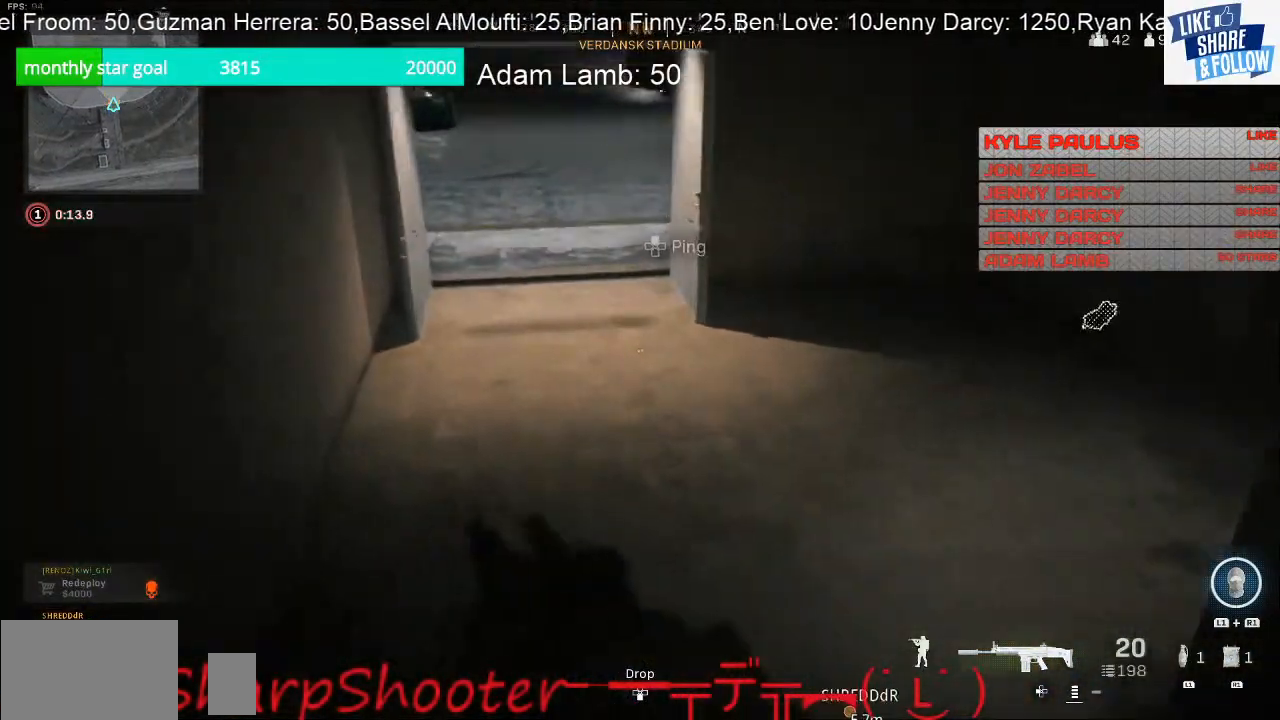
{"buttons": [], "left_stick": "down-left", "right_stick": "center", "events": [[233, "right_stick", "up-right"], [400, "left_stick", "left"], [467, "left_stick", "down-left"], [467, "right_stick", "center"]]}
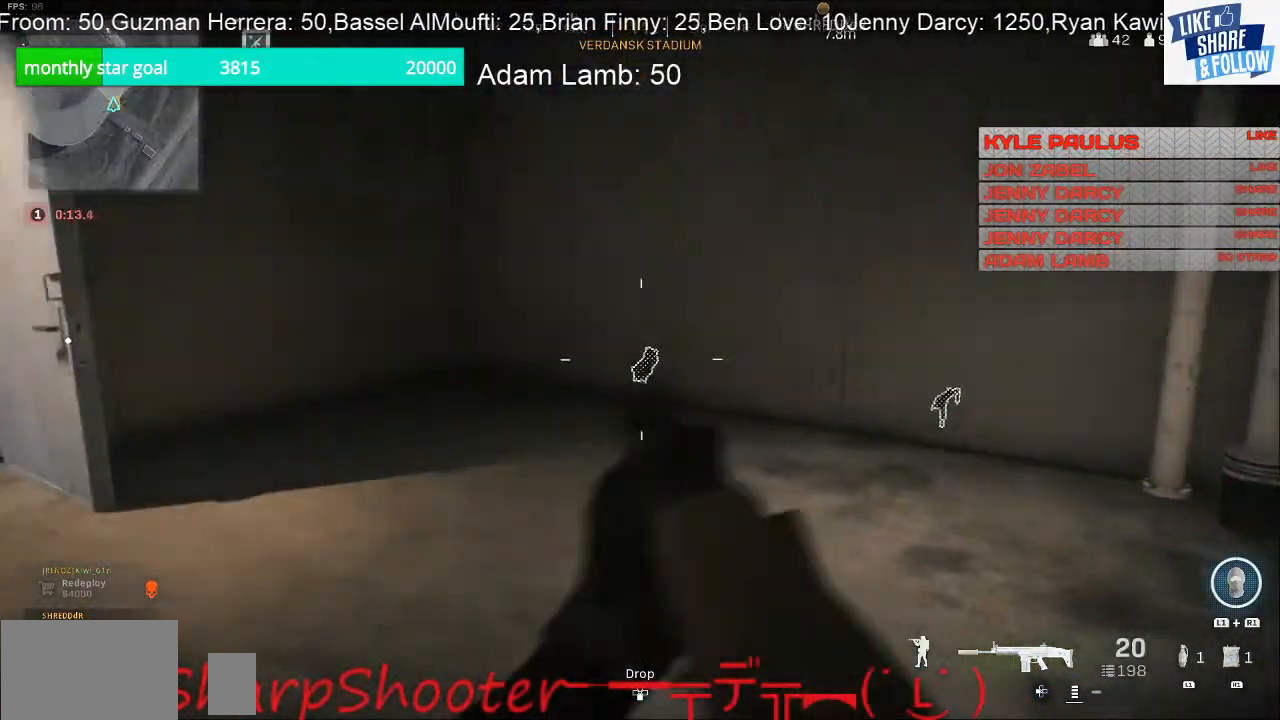
{"buttons": [], "left_stick": "up", "right_stick": "center", "events": [[233, "left_stick", "left"], [333, "right_stick", "left"], [433, "left_stick", "up"], [500, "right_stick", "center"]]}
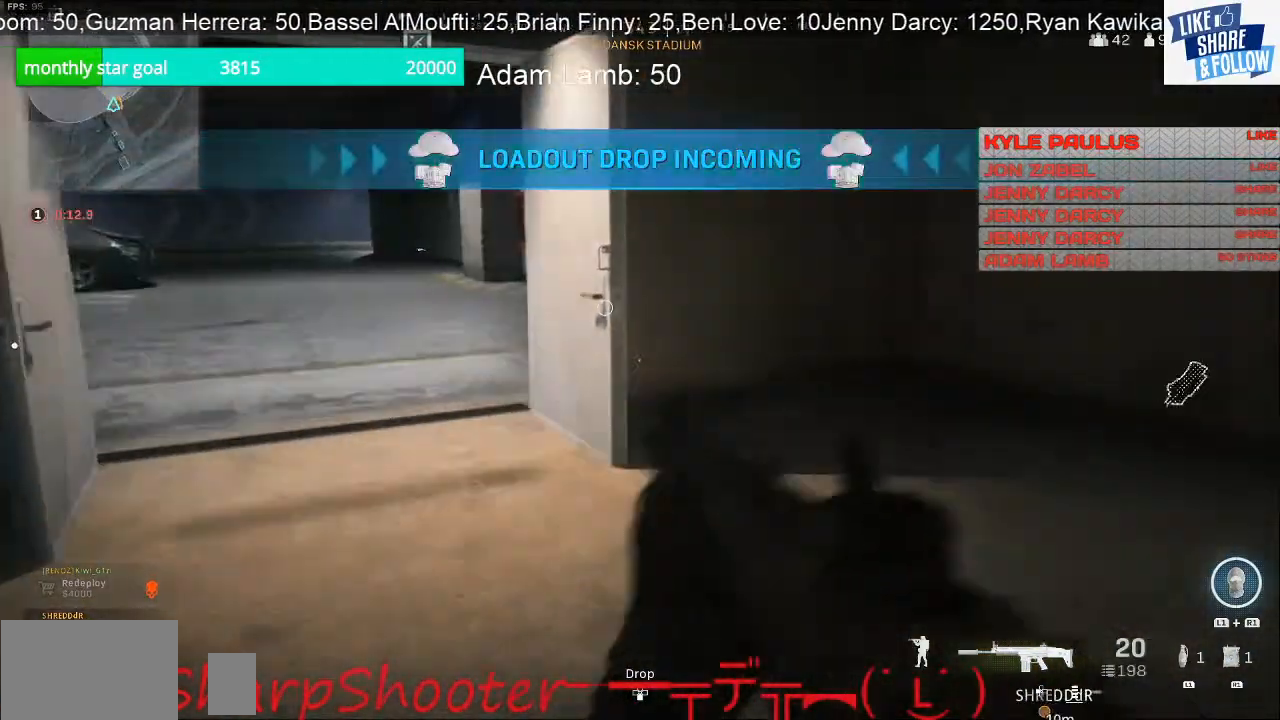
{"buttons": [], "left_stick": "down", "right_stick": "left", "events": [[33, "right_stick", "right"], [200, "left_stick", "up-left"], [300, "left_stick", "down-left"], [300, "right_stick", "center"], [367, "right_stick", "left"], [433, "left_stick", "down"]]}
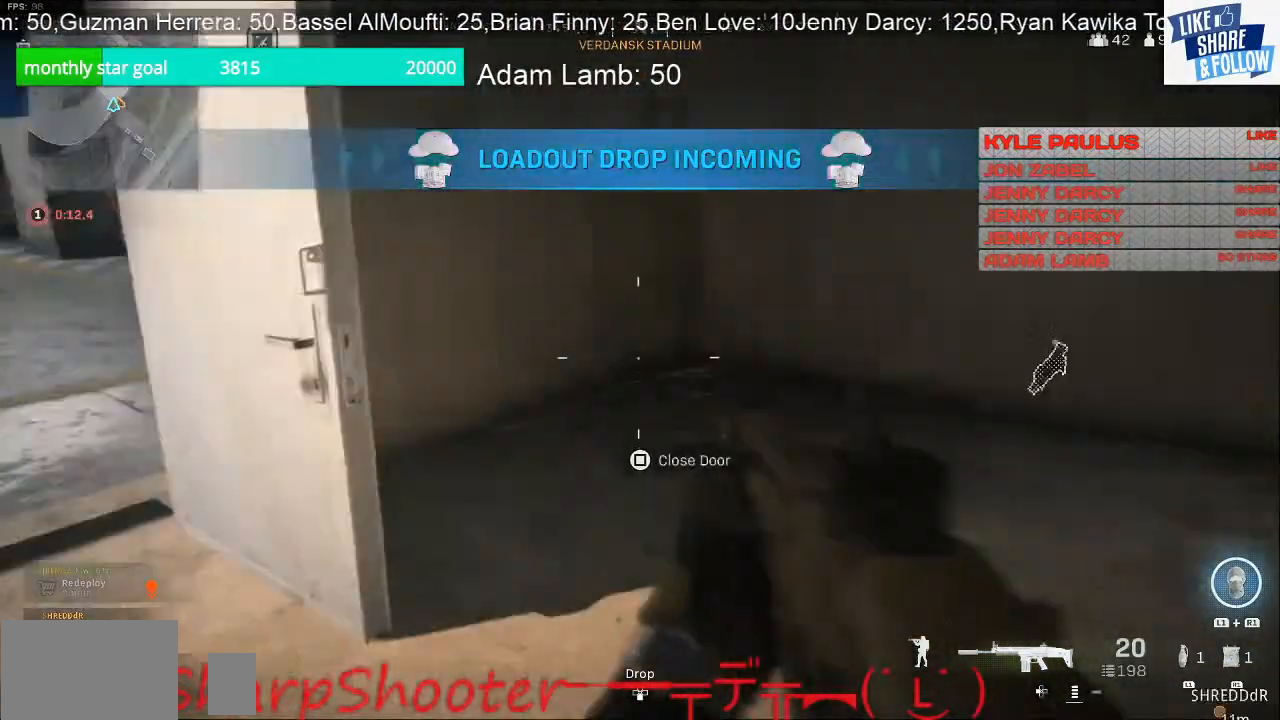
{"buttons": [], "left_stick": "up", "right_stick": "up", "events": [[67, "left_stick", "center"], [133, "left_stick", "up"], [267, "R3", "down"], [267, "right_stick", "up-left"], [367, "R3", "up"], [433, "right_stick", "up"]]}
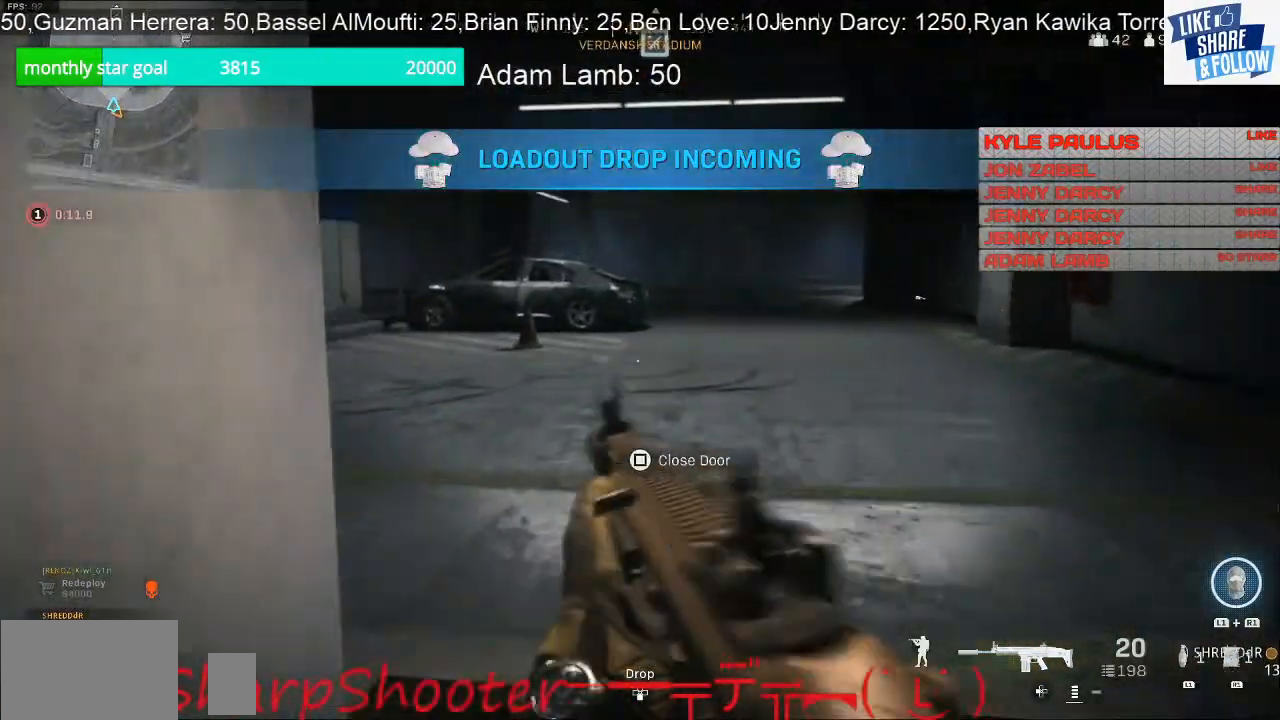
{"buttons": [], "left_stick": "up-right", "right_stick": "left", "events": [[167, "left_stick", "up-right"], [167, "right_stick", "center"], [467, "right_stick", "left"]]}
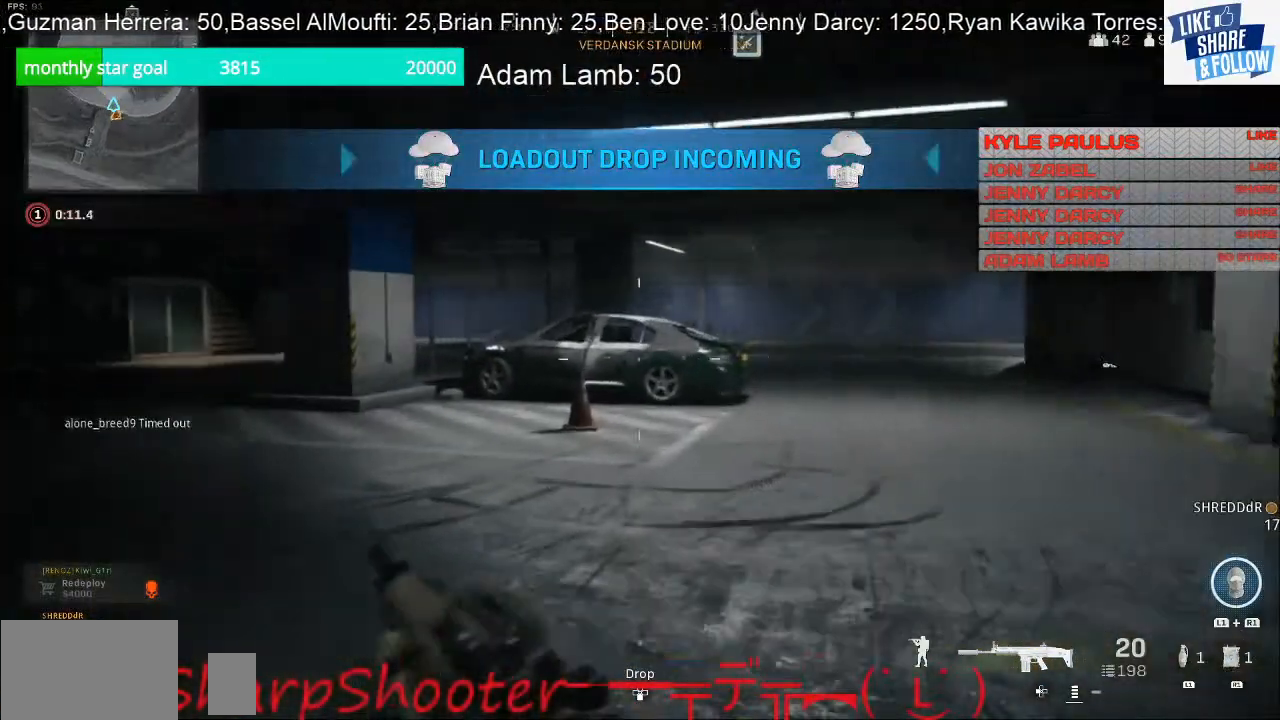
{"buttons": [], "left_stick": "down-right", "right_stick": "center", "events": [[67, "left_stick", "down-right"], [233, "right_stick", "center"]]}
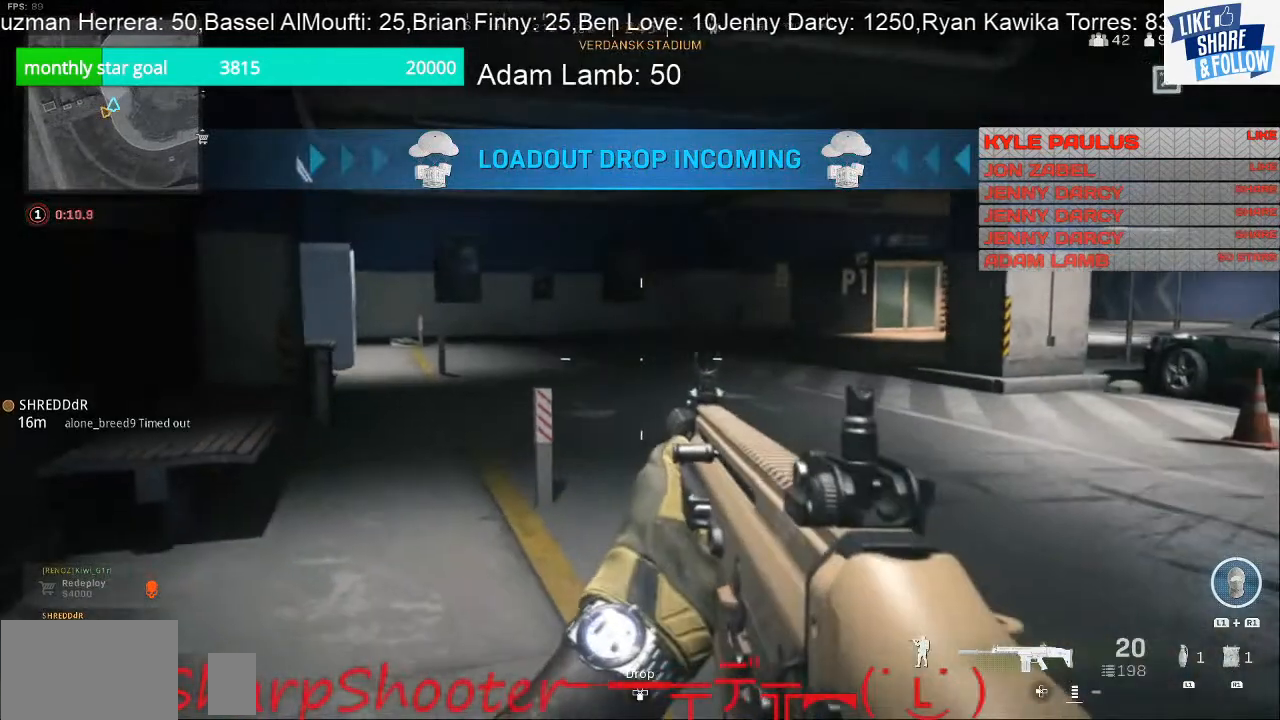
{"buttons": [], "left_stick": "up-right", "right_stick": "right", "events": [[200, "right_stick", "right"], [367, "left_stick", "up-right"]]}
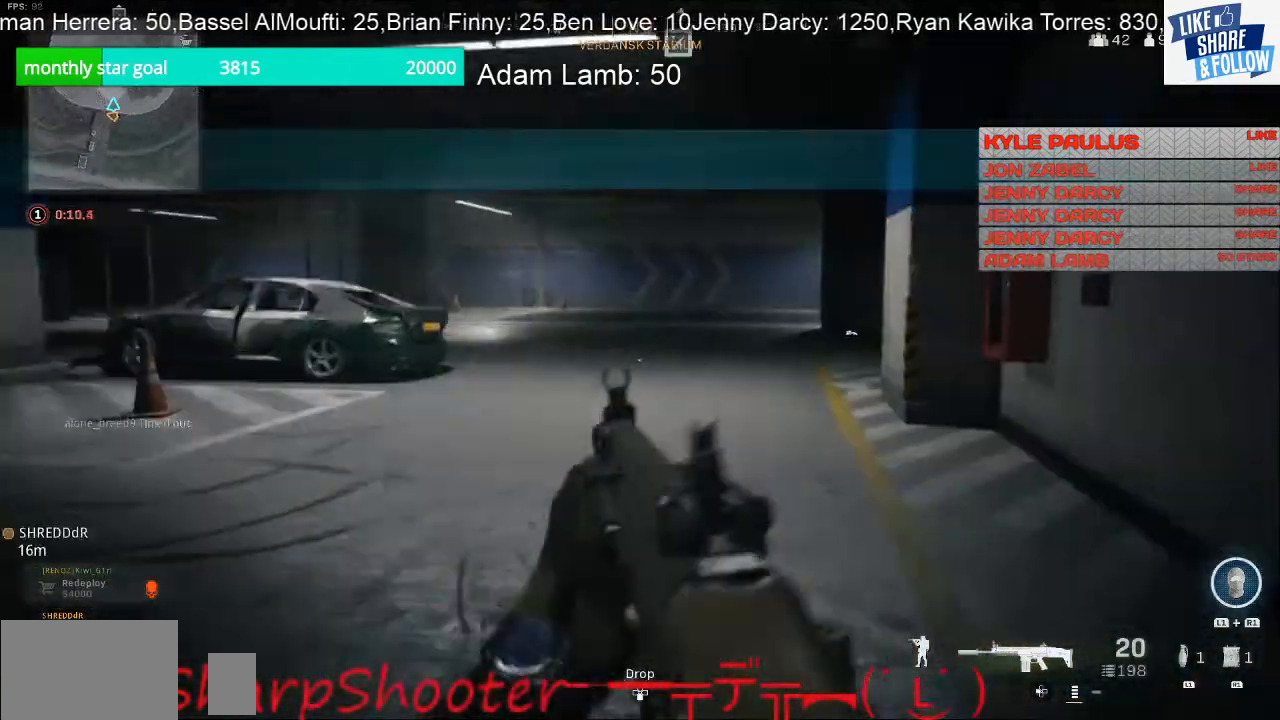
{"buttons": [], "left_stick": "up", "right_stick": "center", "events": [[67, "right_stick", "center"], [133, "left_stick", "up"]]}
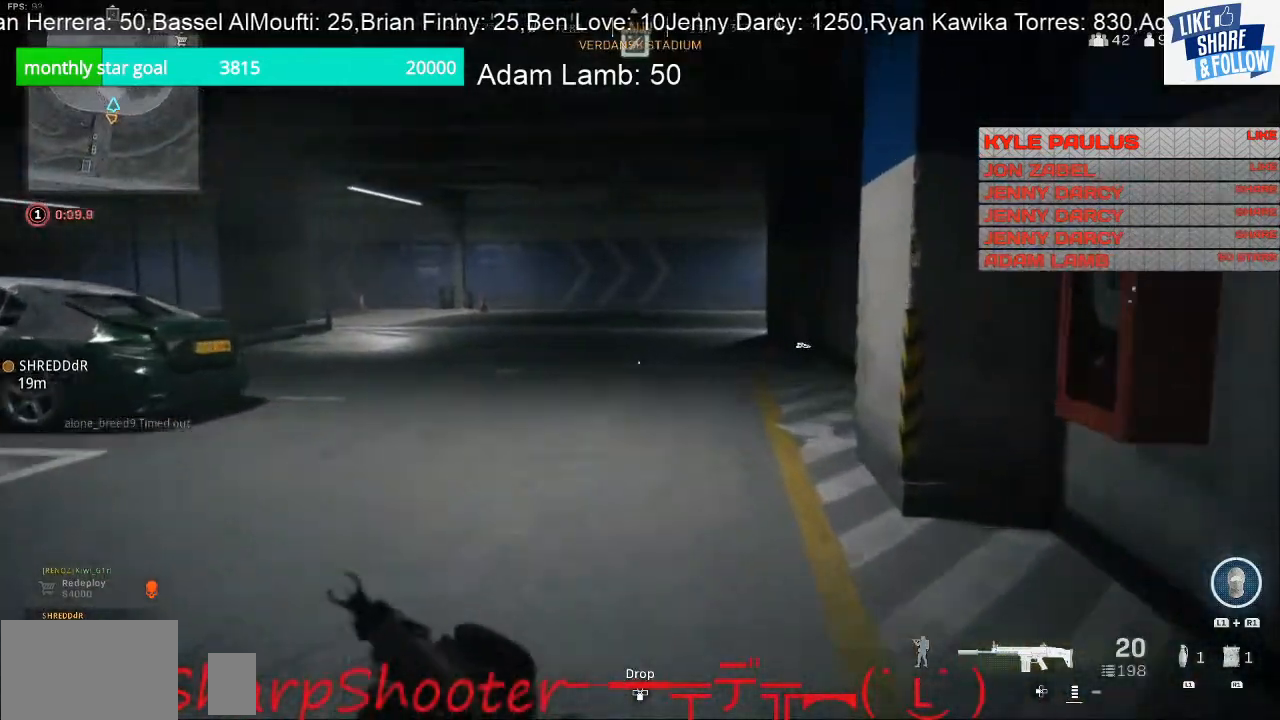
{"buttons": [], "left_stick": "up", "right_stick": "center", "events": [[300, "right_stick", "right"], [433, "right_stick", "center"]]}
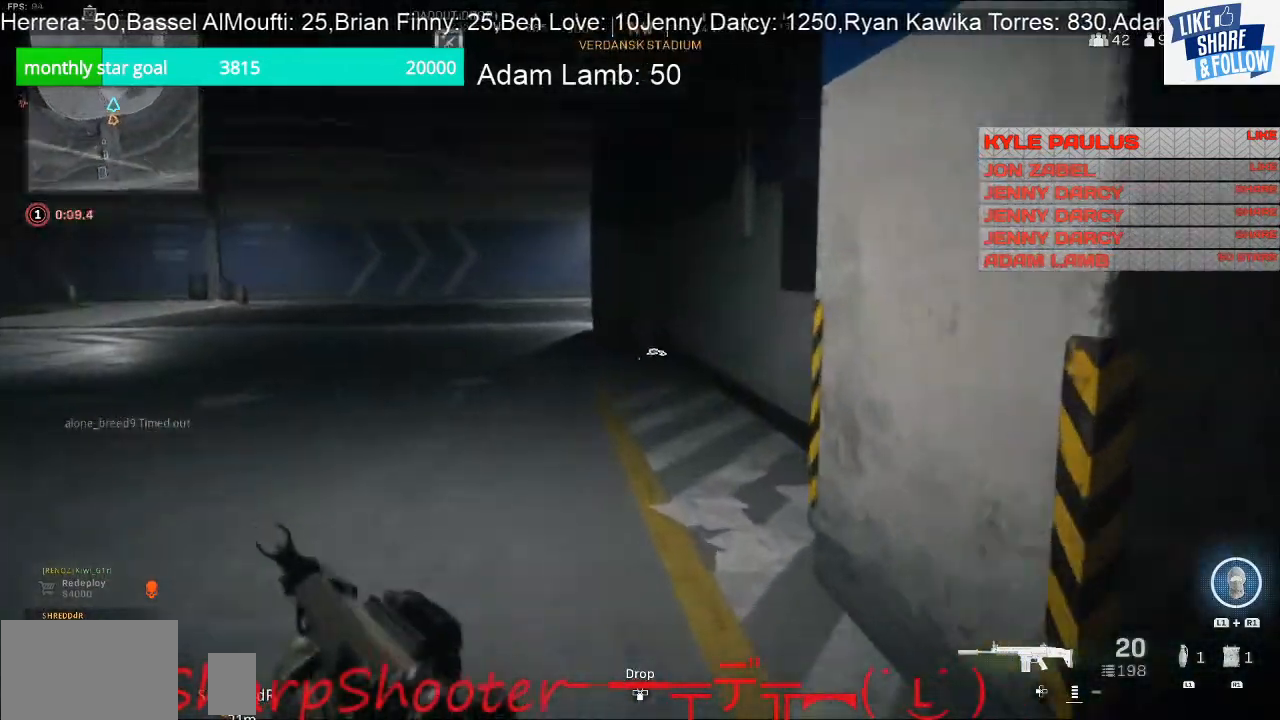
{"buttons": [], "left_stick": "up", "right_stick": "left", "events": [[333, "R3", "down"], [433, "R3", "up"], [433, "right_stick", "left"]]}
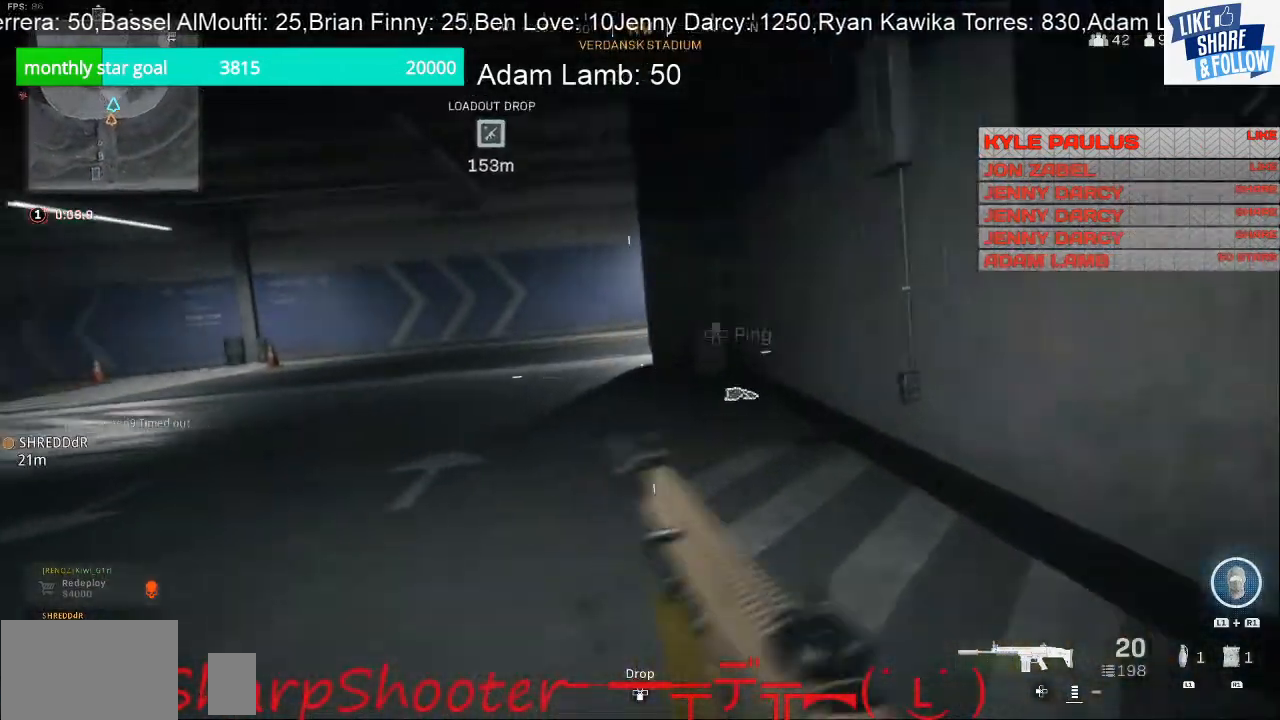
{"buttons": [], "left_stick": "right", "right_stick": "left", "events": [[167, "left_stick", "up-right"], [467, "left_stick", "right"]]}
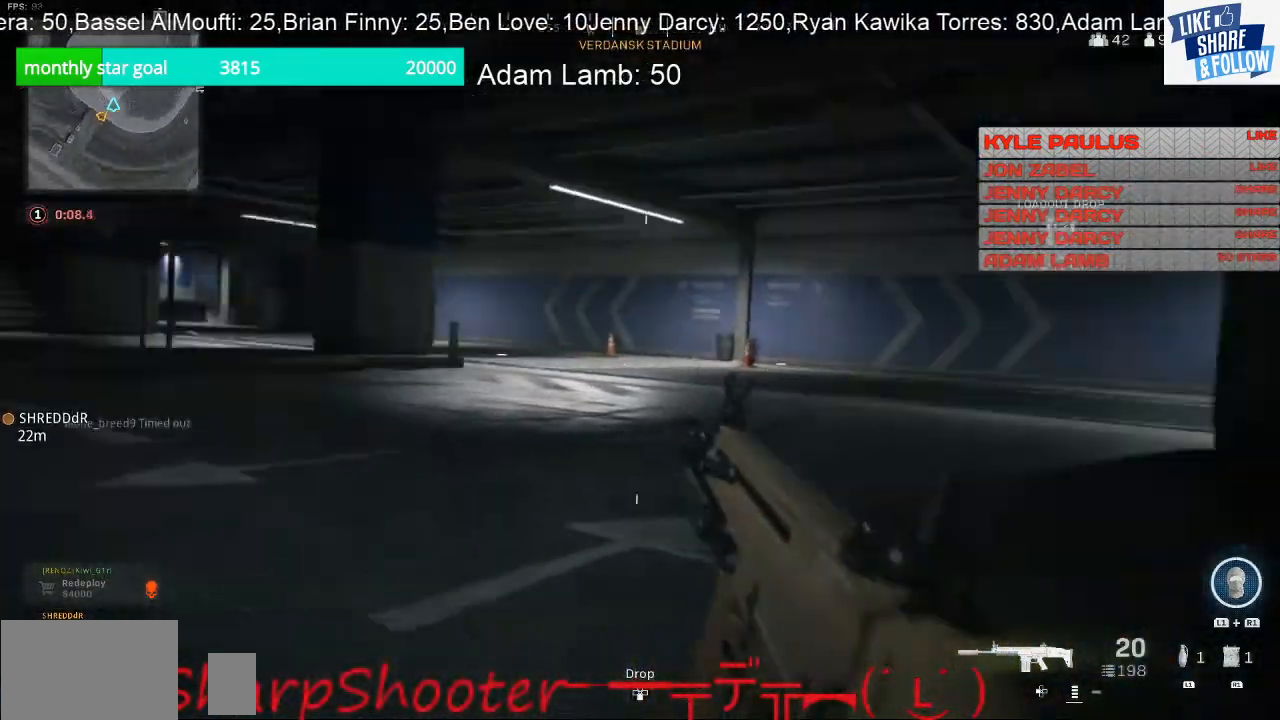
{"buttons": [], "left_stick": "right", "right_stick": "center", "events": [[33, "right_stick", "up-left"], [300, "right_stick", "center"]]}
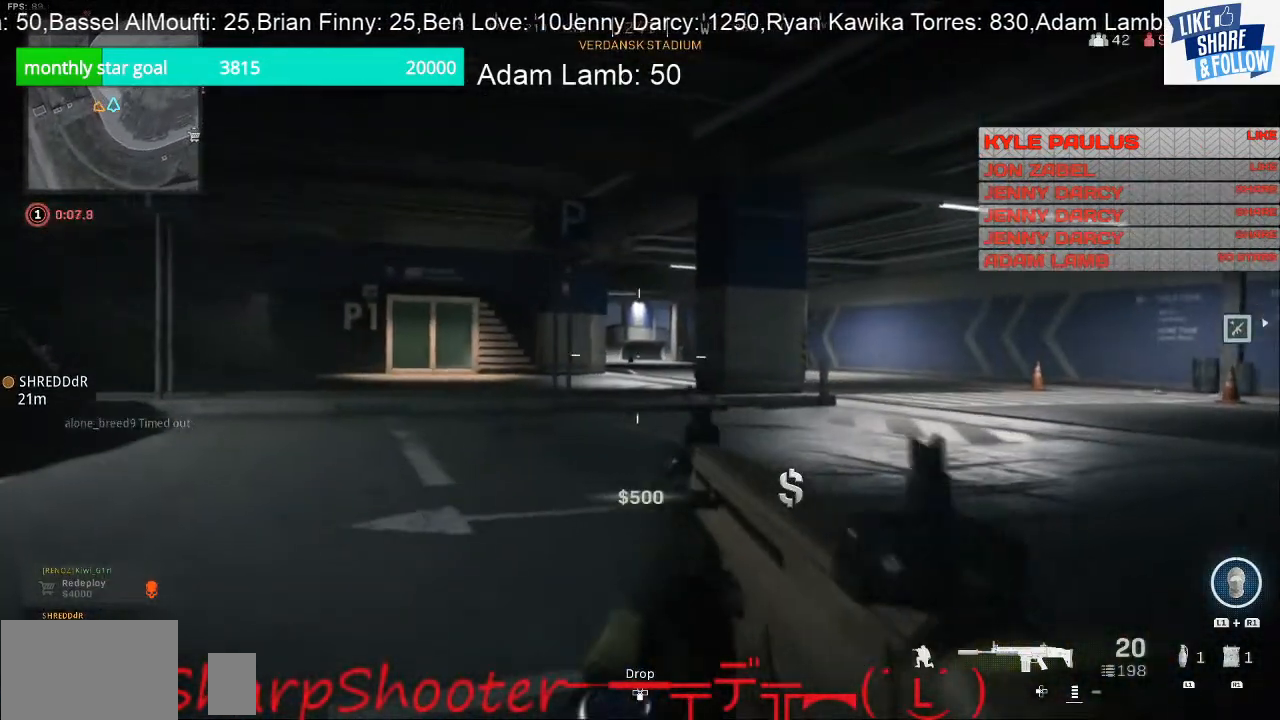
{"buttons": [], "left_stick": "right", "right_stick": "center", "events": []}
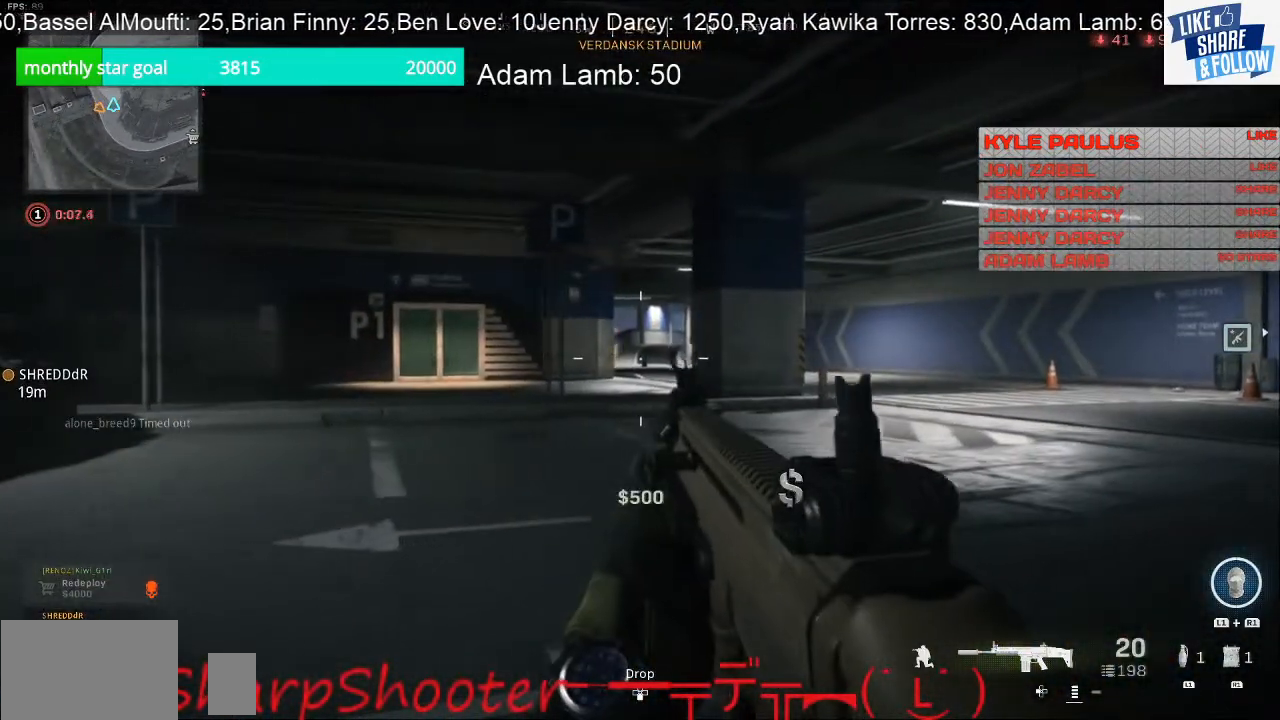
{"buttons": [], "left_stick": "right", "right_stick": "center", "events": []}
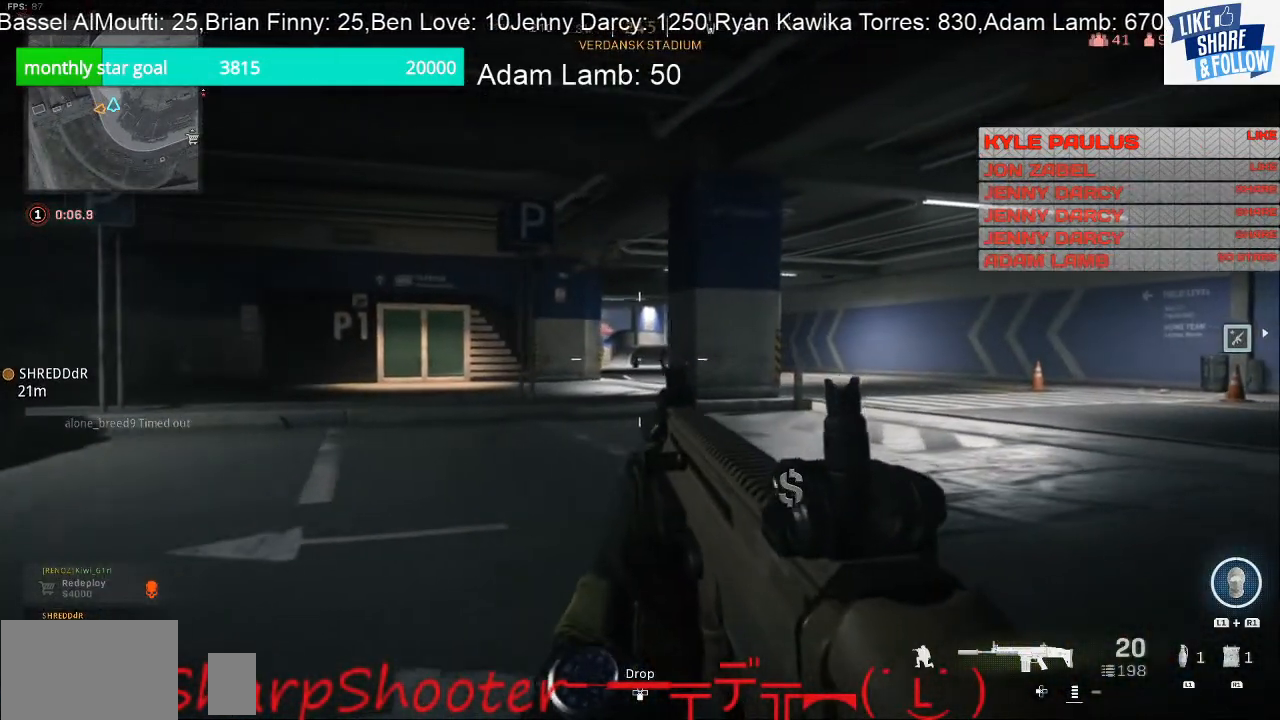
{"buttons": [], "left_stick": "right", "right_stick": "center", "events": []}
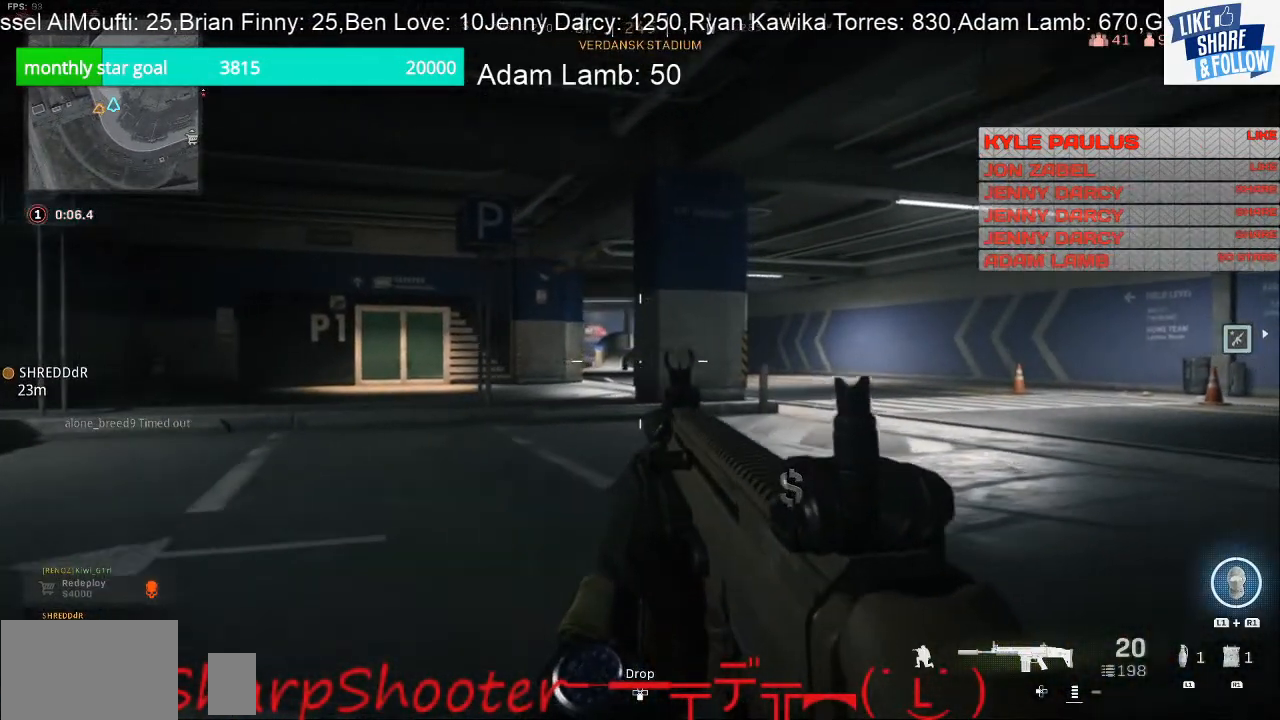
{"buttons": [], "left_stick": "up-right", "right_stick": "right", "events": [[333, "left_stick", "up-right"], [500, "right_stick", "right"]]}
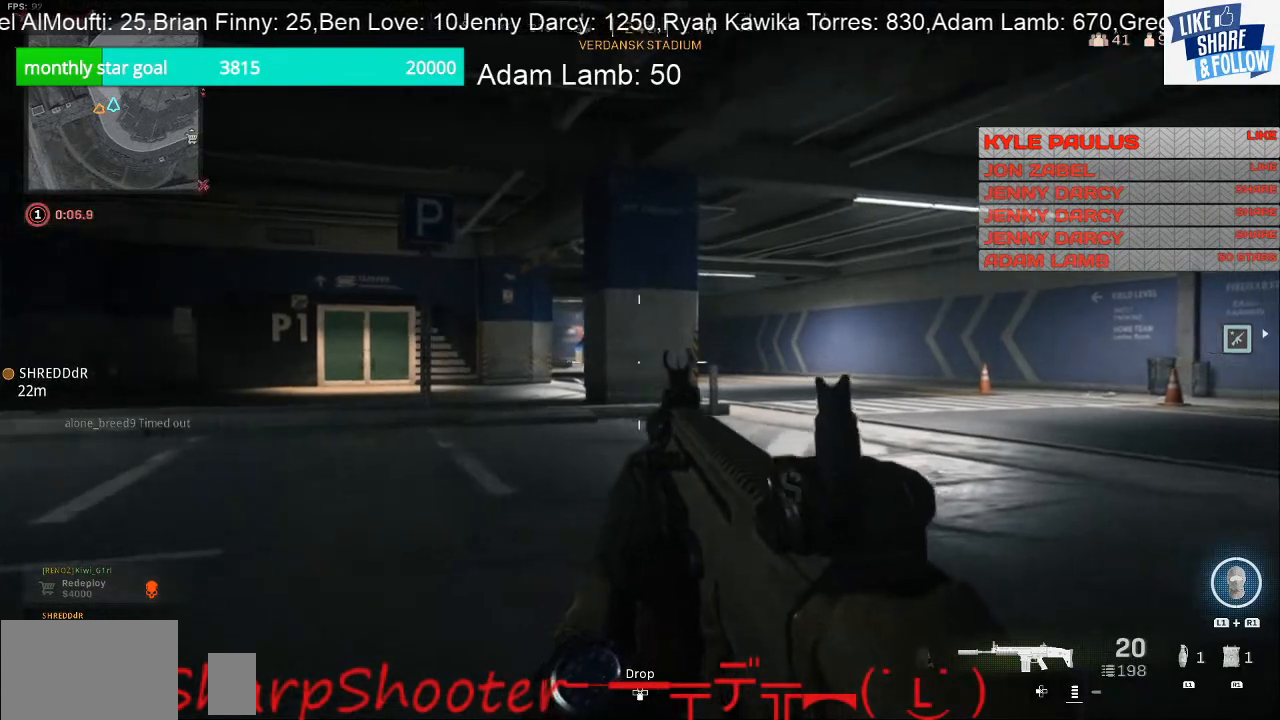
{"buttons": ["L1"], "left_stick": "up-left", "right_stick": "center", "events": [[133, "left_stick", "up-left"], [300, "L1", "down"], [300, "R1", "down"], [467, "right_stick", "center"], [500, "R1", "up"]]}
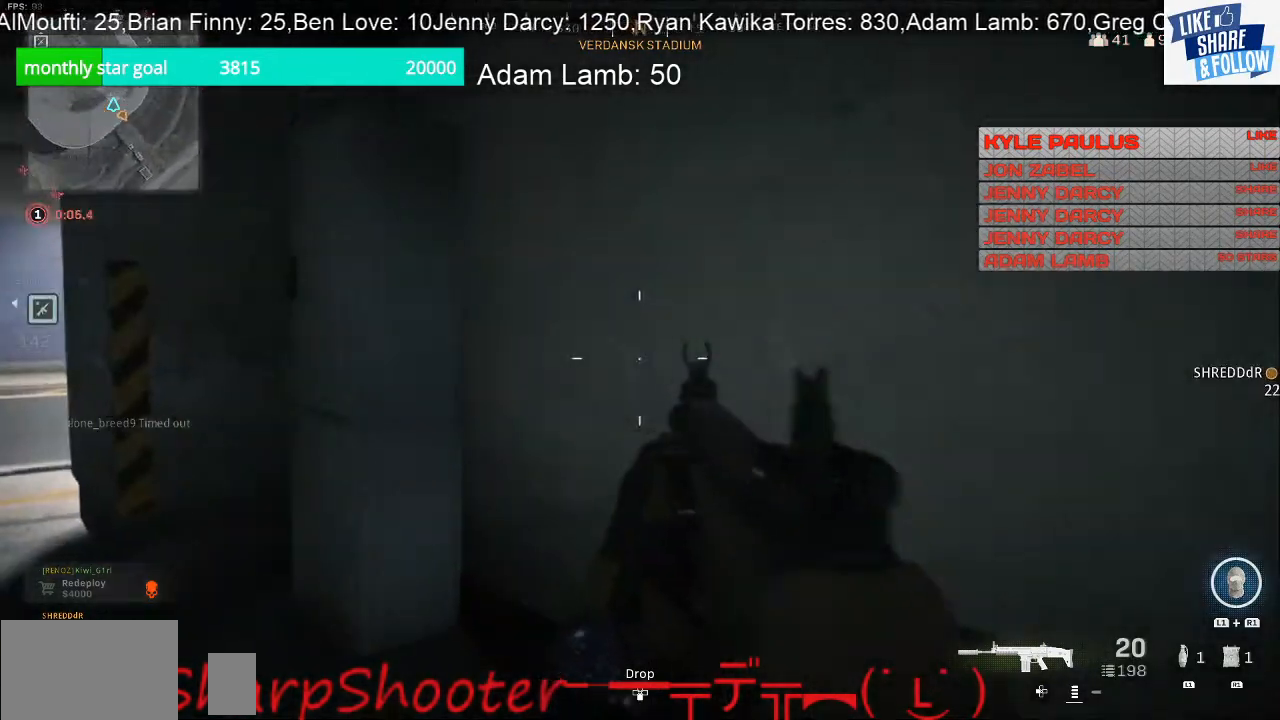
{"buttons": ["L3"], "left_stick": "up-left", "right_stick": "left", "events": [[33, "L1", "up"], [433, "right_stick", "left"], [467, "L3", "down"]]}
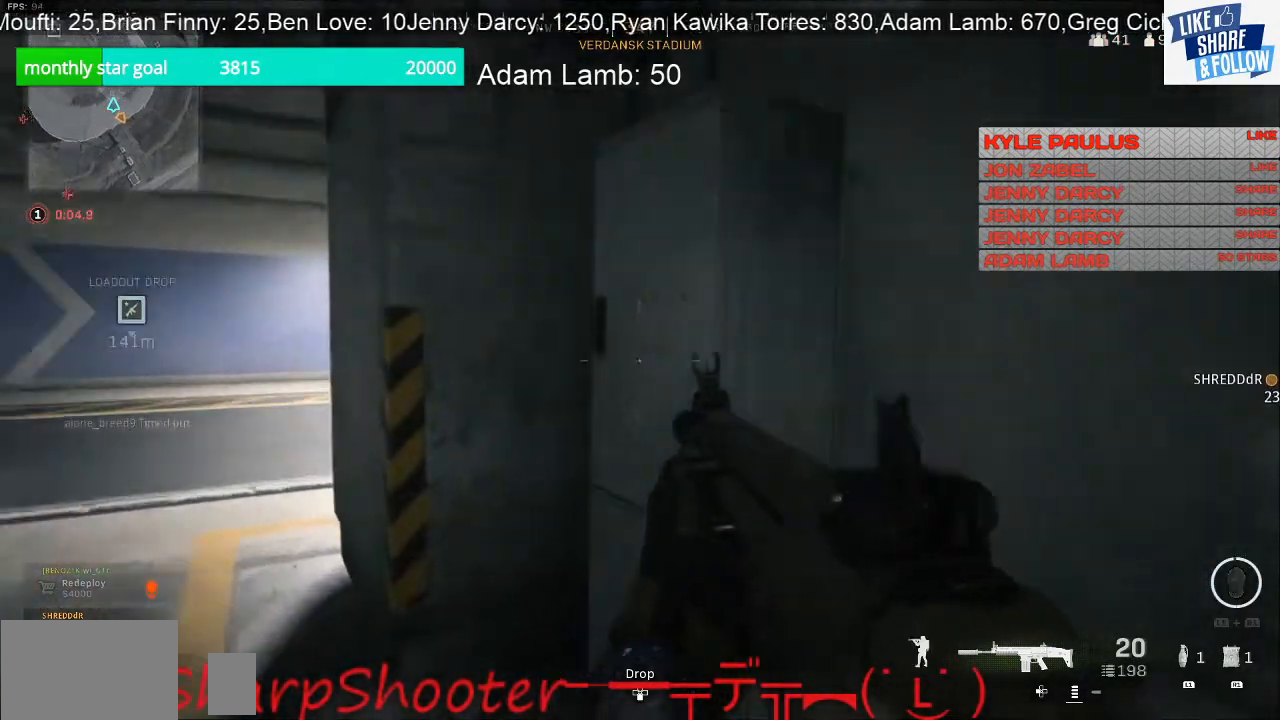
{"buttons": [], "left_stick": "up-left", "right_stick": "right", "events": [[167, "right_stick", "center"], [233, "right_stick", "right"], [367, "L3", "up"]]}
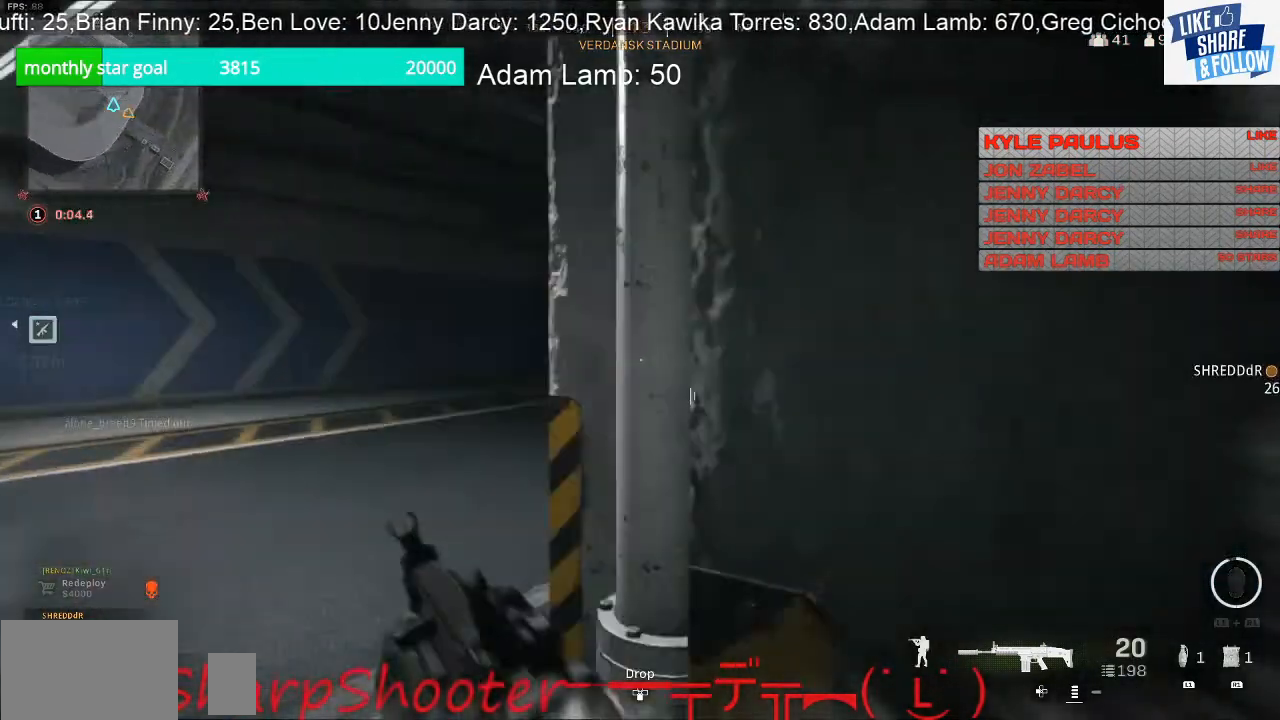
{"buttons": [], "left_stick": "up-left", "right_stick": "center", "events": [[33, "right_stick", "center"], [300, "right_stick", "right"], [467, "right_stick", "center"]]}
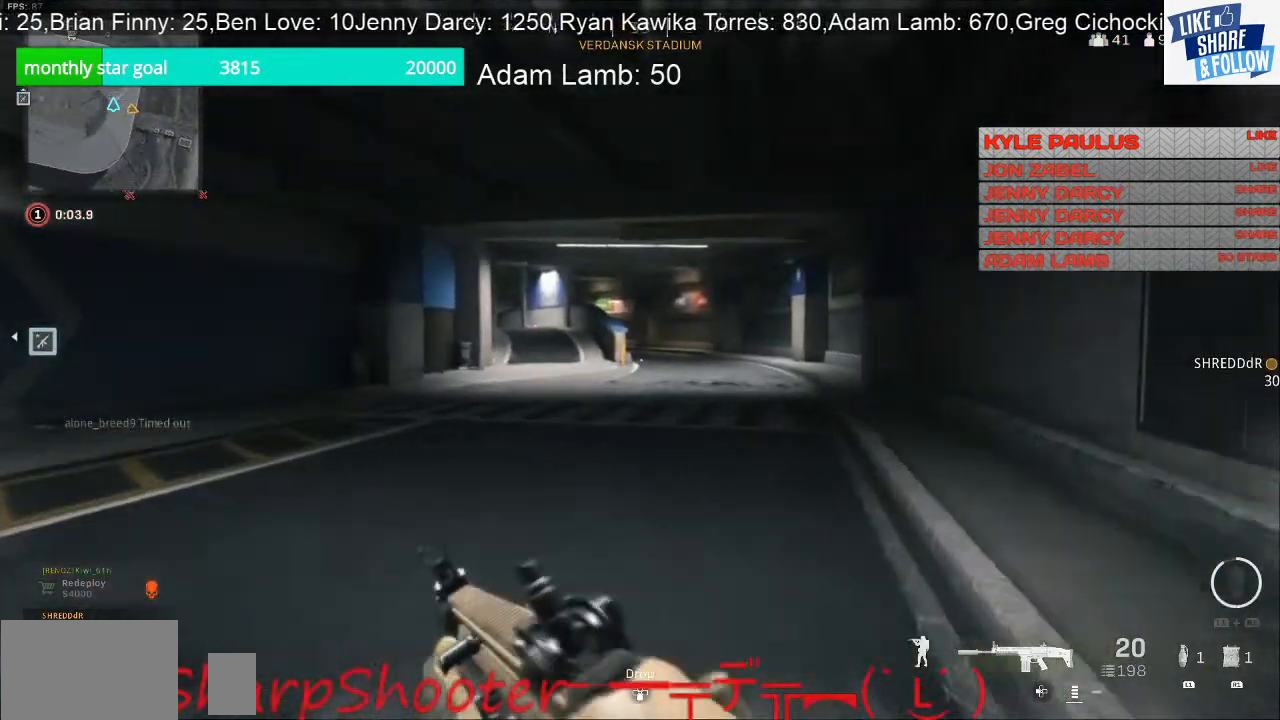
{"buttons": [], "left_stick": "up-left", "right_stick": "center", "events": []}
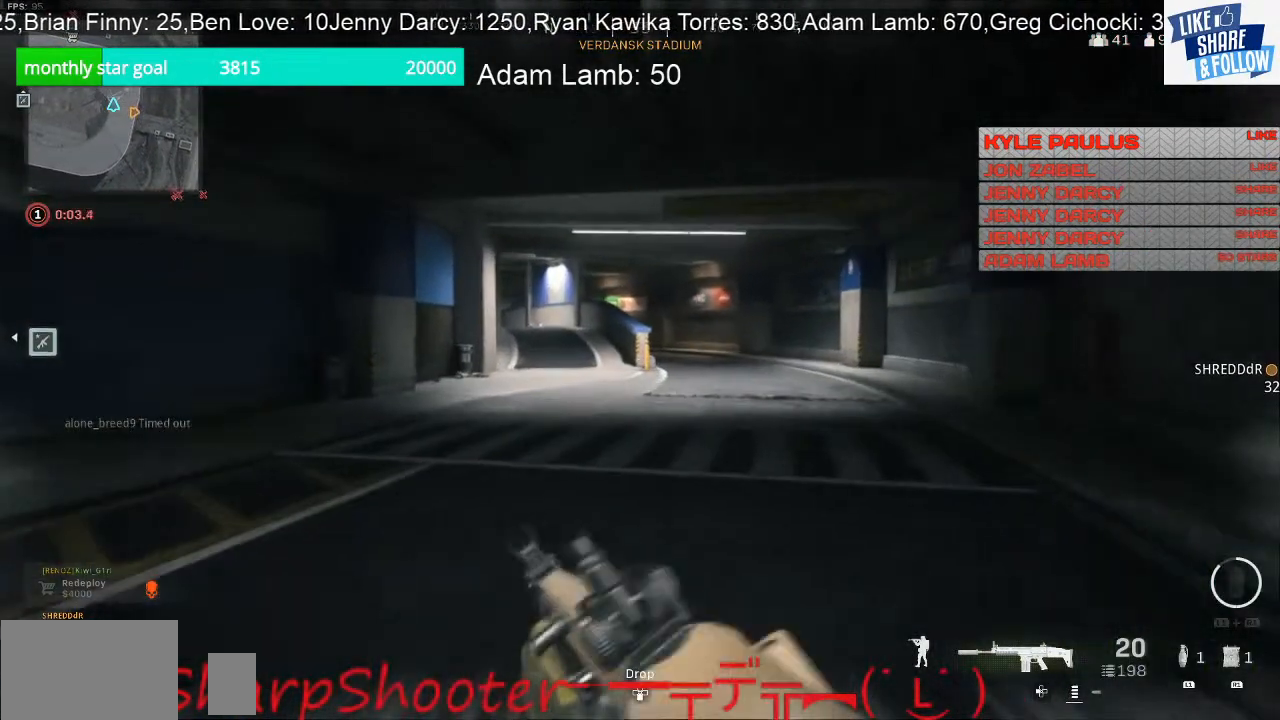
{"buttons": [], "left_stick": "up", "right_stick": "center", "events": [[100, "left_stick", "up"]]}
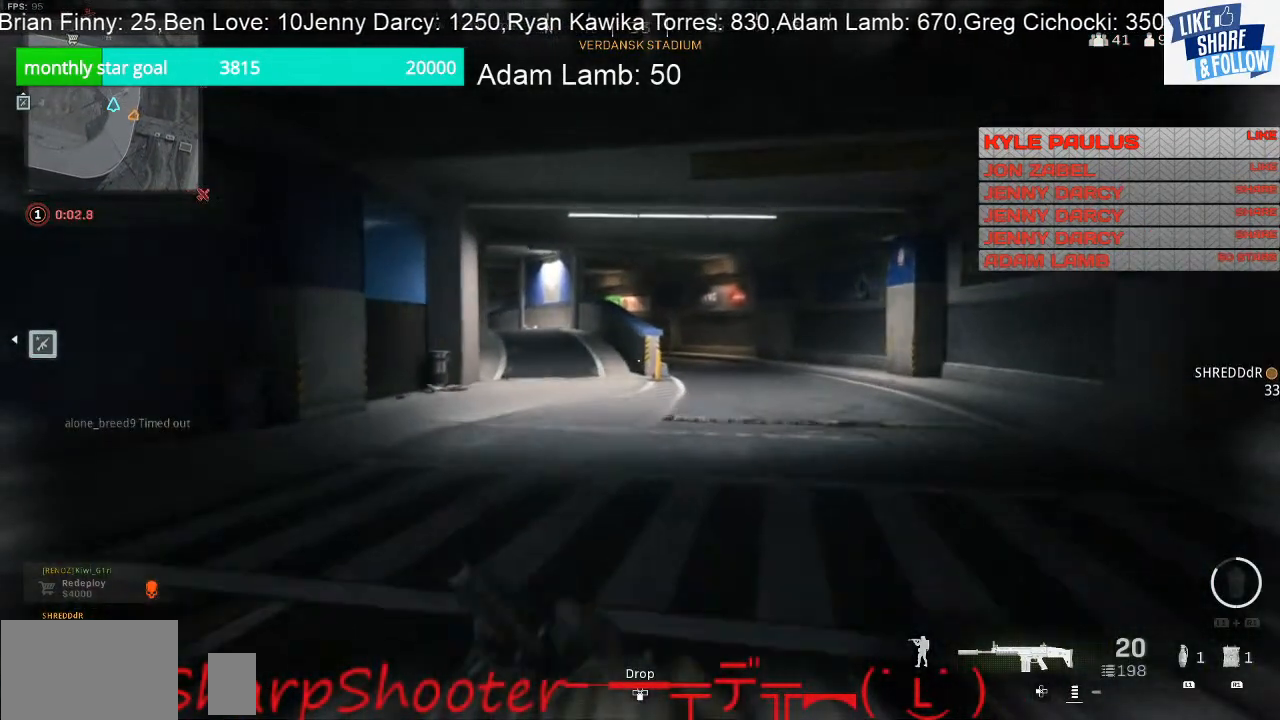
{"buttons": [], "left_stick": "up", "right_stick": "center", "events": []}
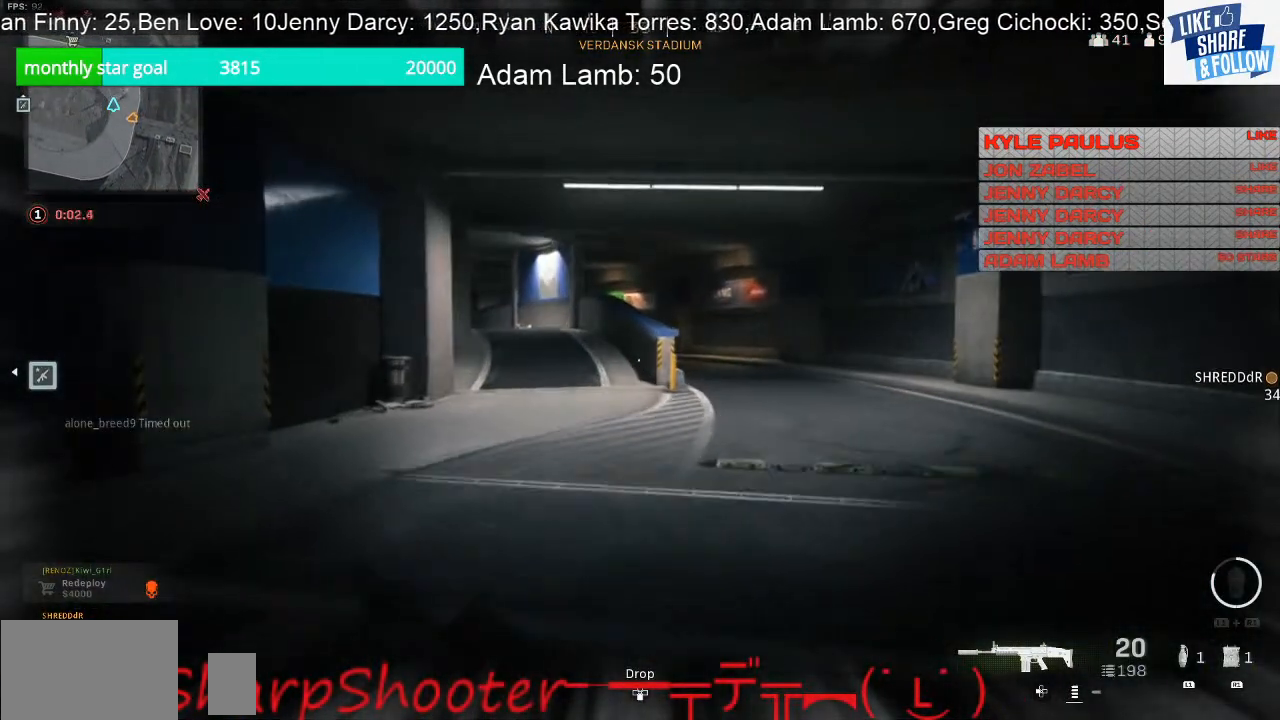
{"buttons": [], "left_stick": "up", "right_stick": "down-right", "events": [[333, "right_stick", "right"], [467, "right_stick", "down-right"]]}
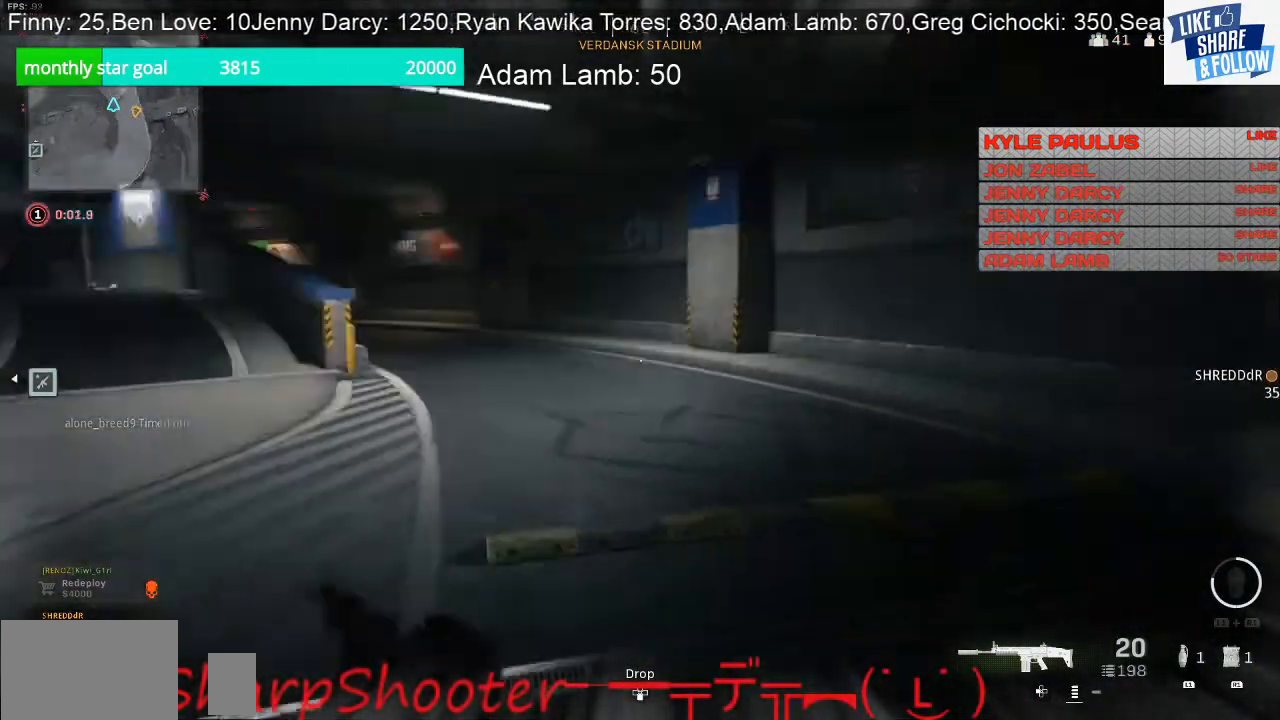
{"buttons": [], "left_stick": "up", "right_stick": "left", "events": [[67, "right_stick", "center"], [367, "right_stick", "left"]]}
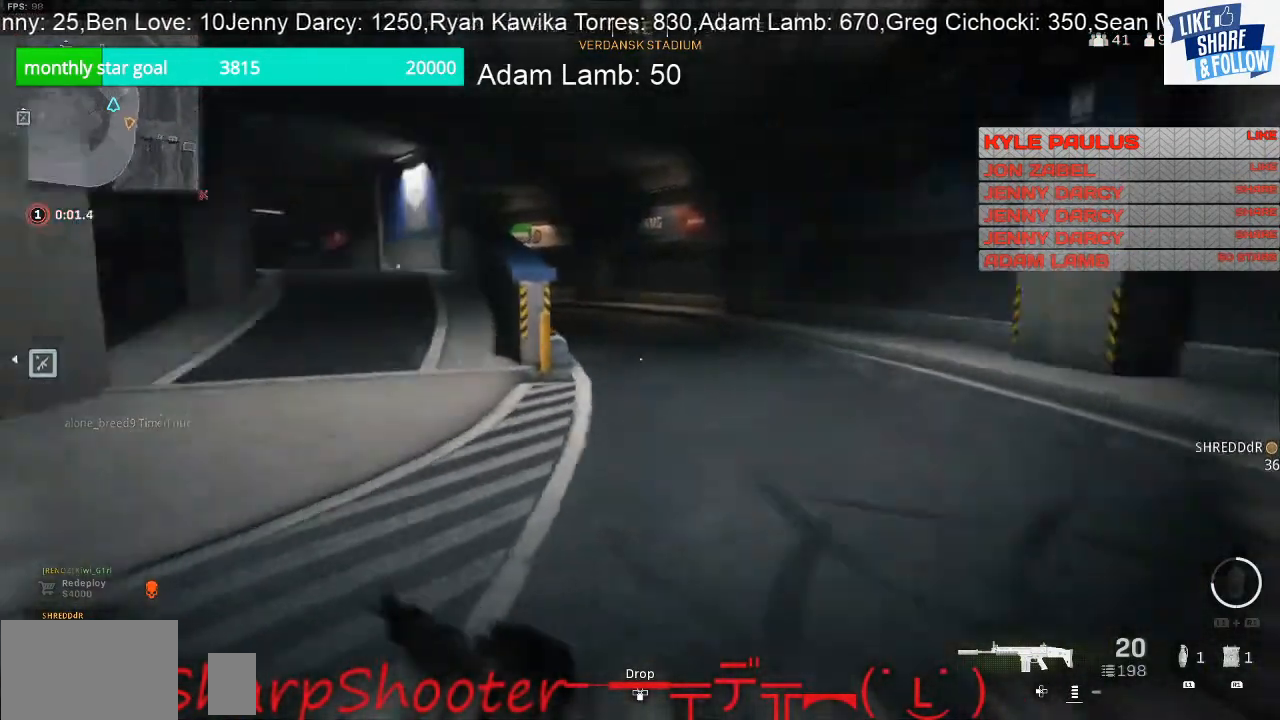
{"buttons": [], "left_stick": "up", "right_stick": "center", "events": [[167, "right_stick", "center"]]}
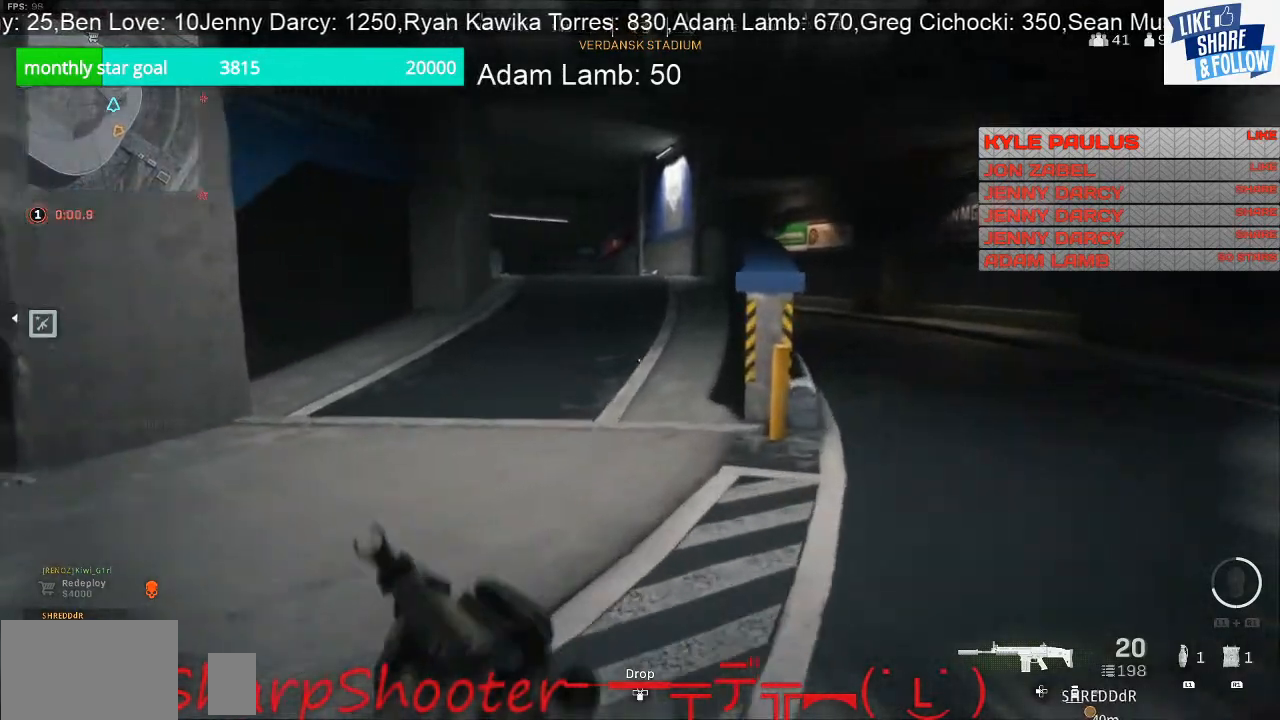
{"buttons": [], "left_stick": "up", "right_stick": "center", "events": [[300, "right_stick", "left"], [467, "right_stick", "center"]]}
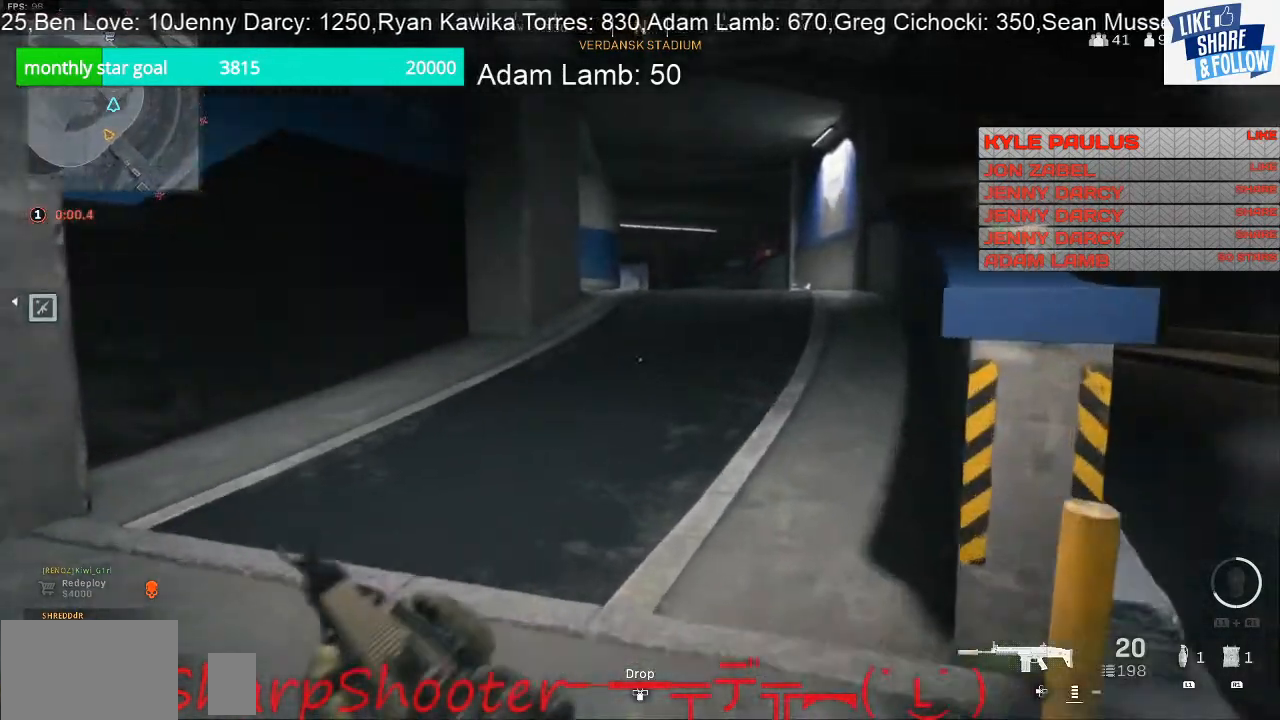
{"buttons": [], "left_stick": "up", "right_stick": "center", "events": []}